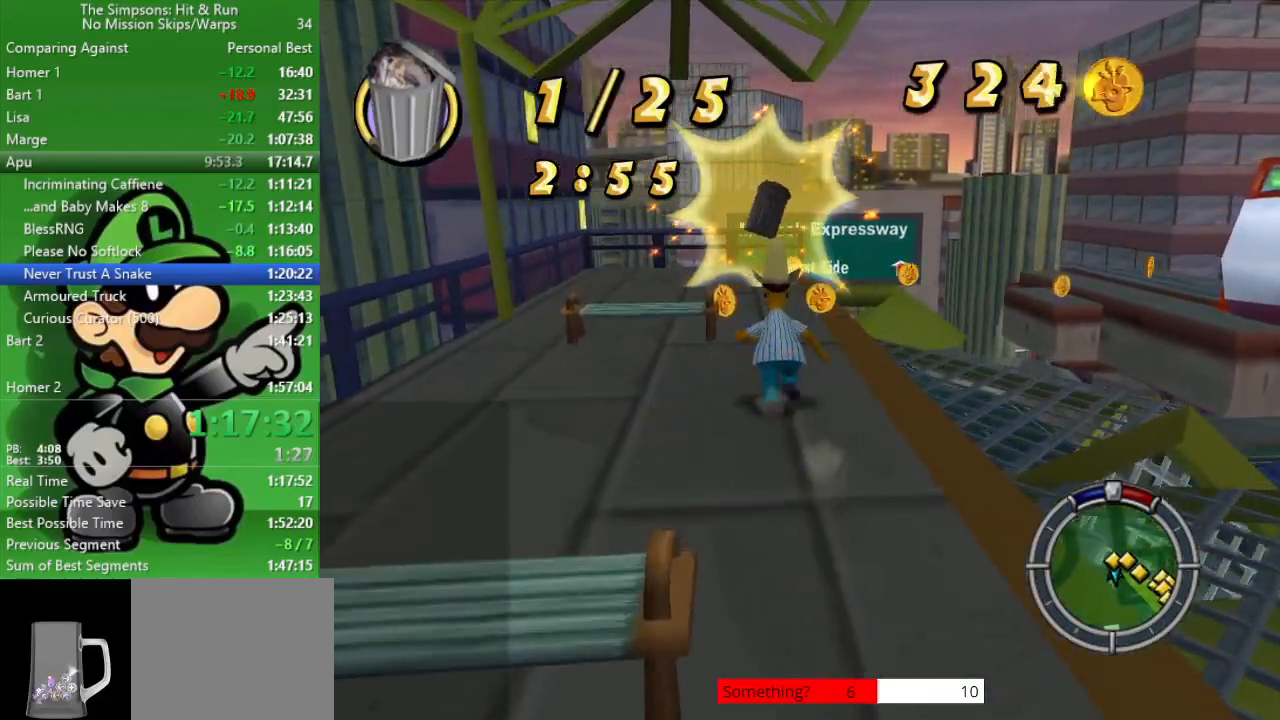
Gameplay with a controller (PlayStation layout); each line is a JSON object with the inputs held at the frame after it. "events" lists button and stick changes between this image and that frame as [ms after this image, input, new state], when the widget could be followed in between.
{"buttons": ["R2"], "left_stick": "up-left", "right_stick": "right", "events": [[333, "left_stick", "up-left"]]}
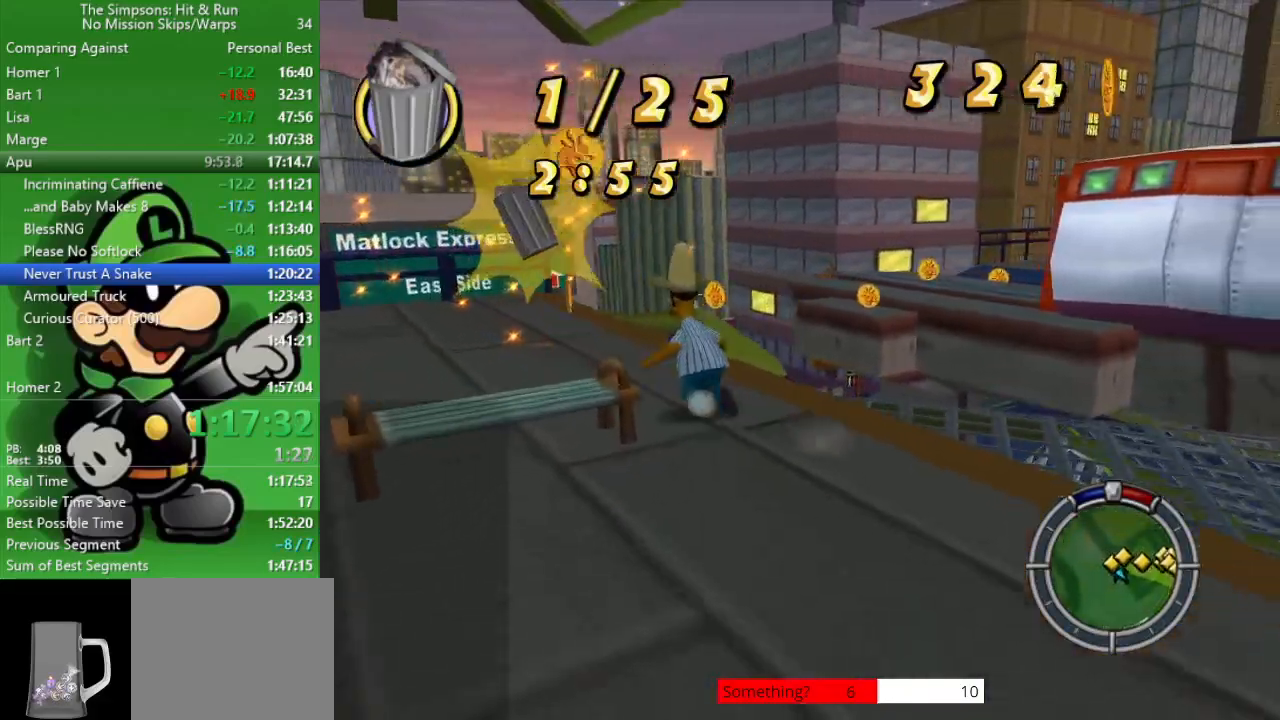
{"buttons": ["R2"], "left_stick": "up-left", "right_stick": "right", "events": []}
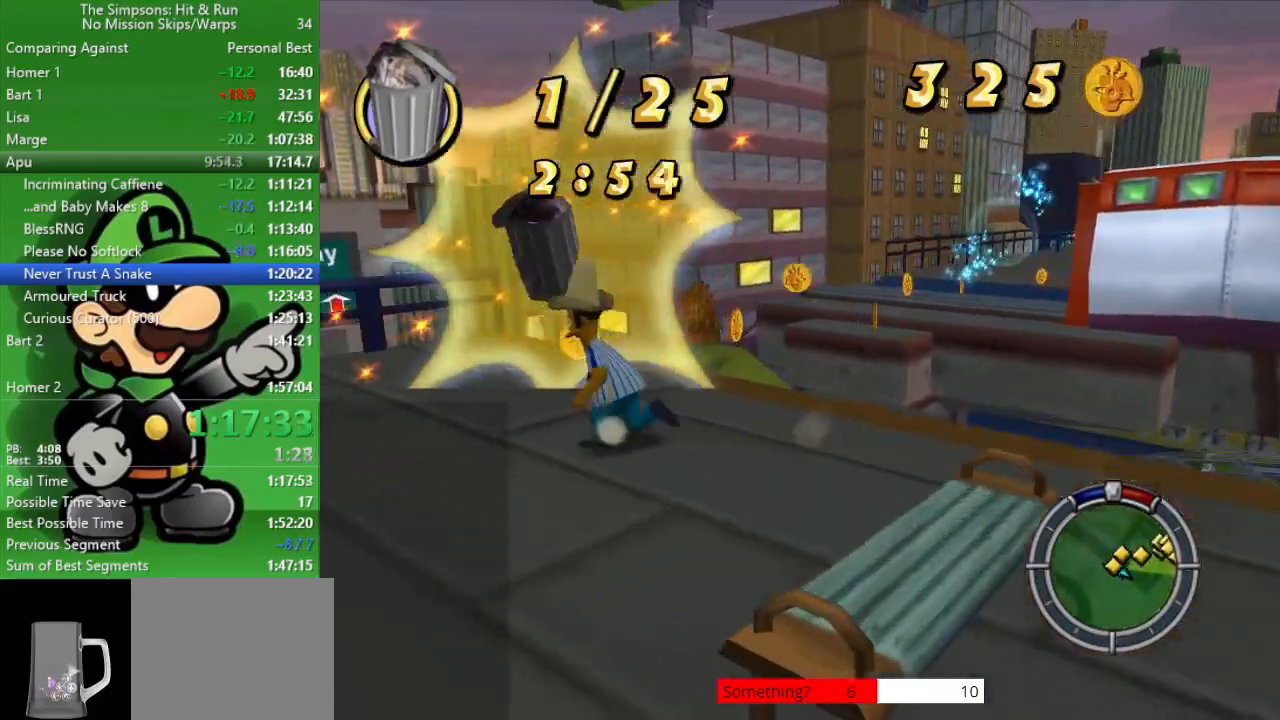
{"buttons": [], "left_stick": "center", "right_stick": "right", "events": [[150, "left_stick", "up"], [200, "R2", "up"], [300, "left_stick", "up-right"], [400, "left_stick", "center"]]}
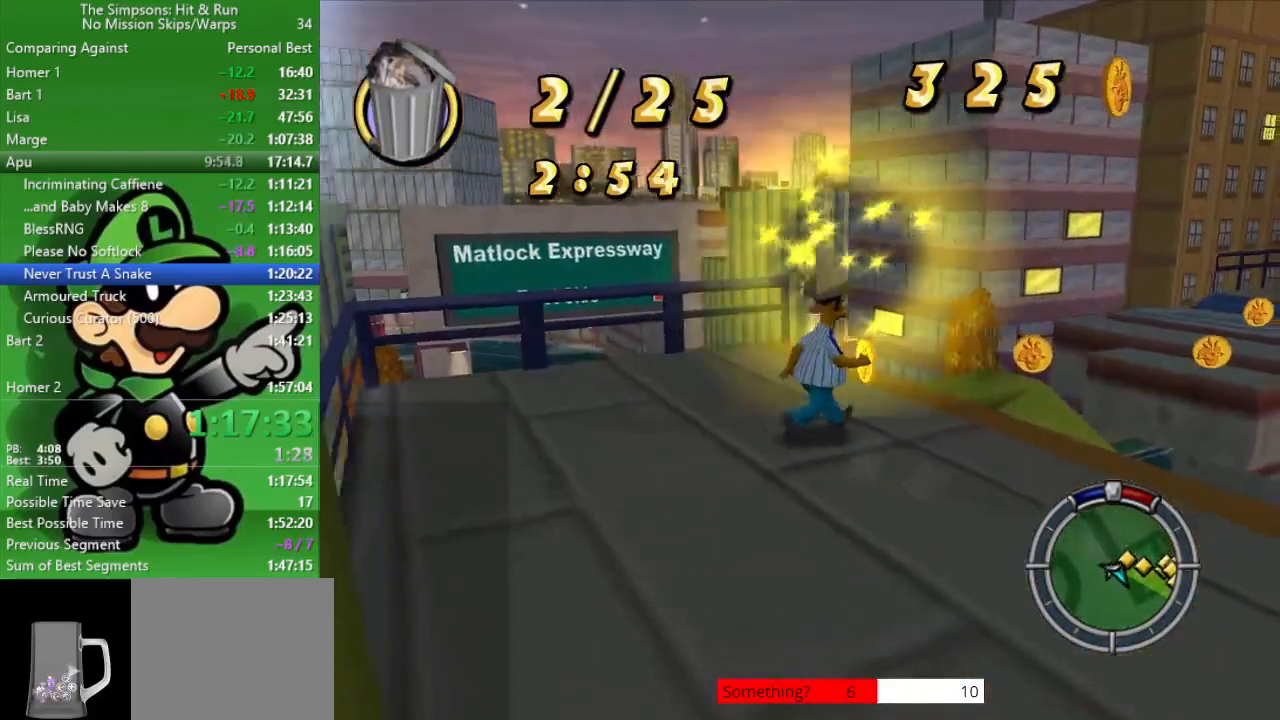
{"buttons": [], "left_stick": "up-right", "right_stick": "center", "events": [[50, "left_stick", "up-right"], [500, "right_stick", "center"]]}
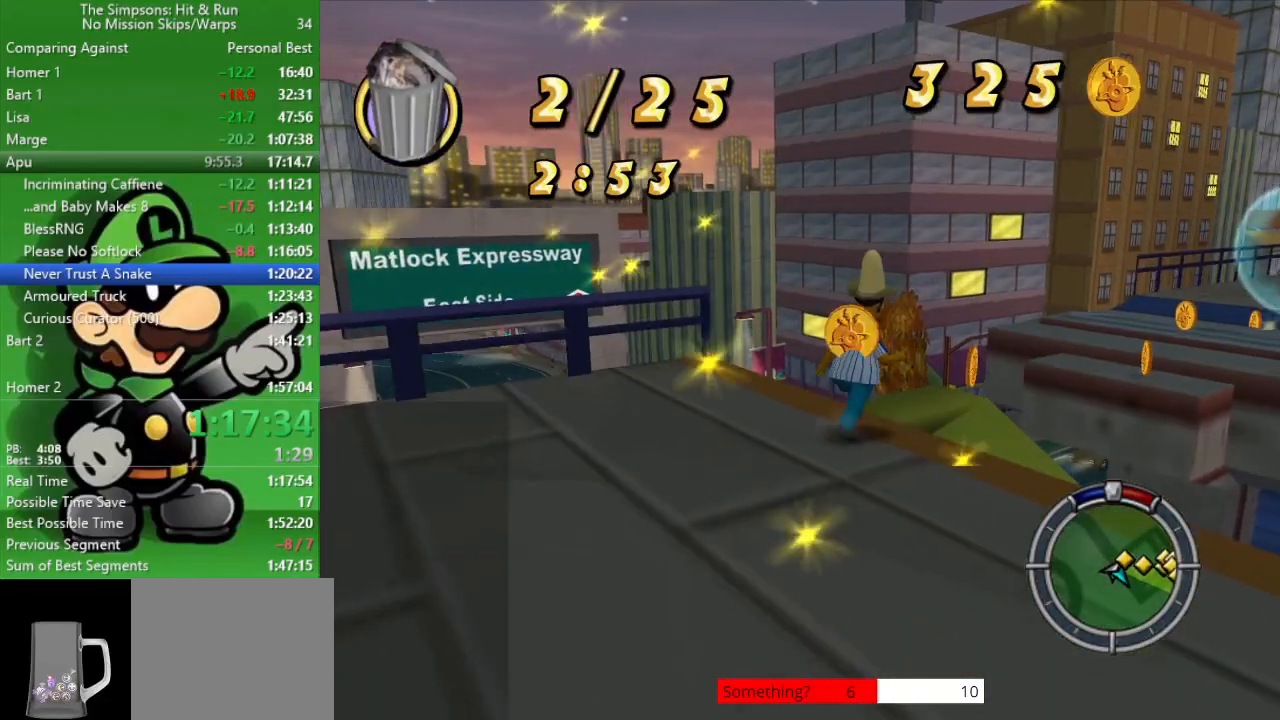
{"buttons": ["CIRCLE", "R2"], "left_stick": "up-right", "right_stick": "center", "events": [[300, "R2", "down"], [467, "CIRCLE", "down"]]}
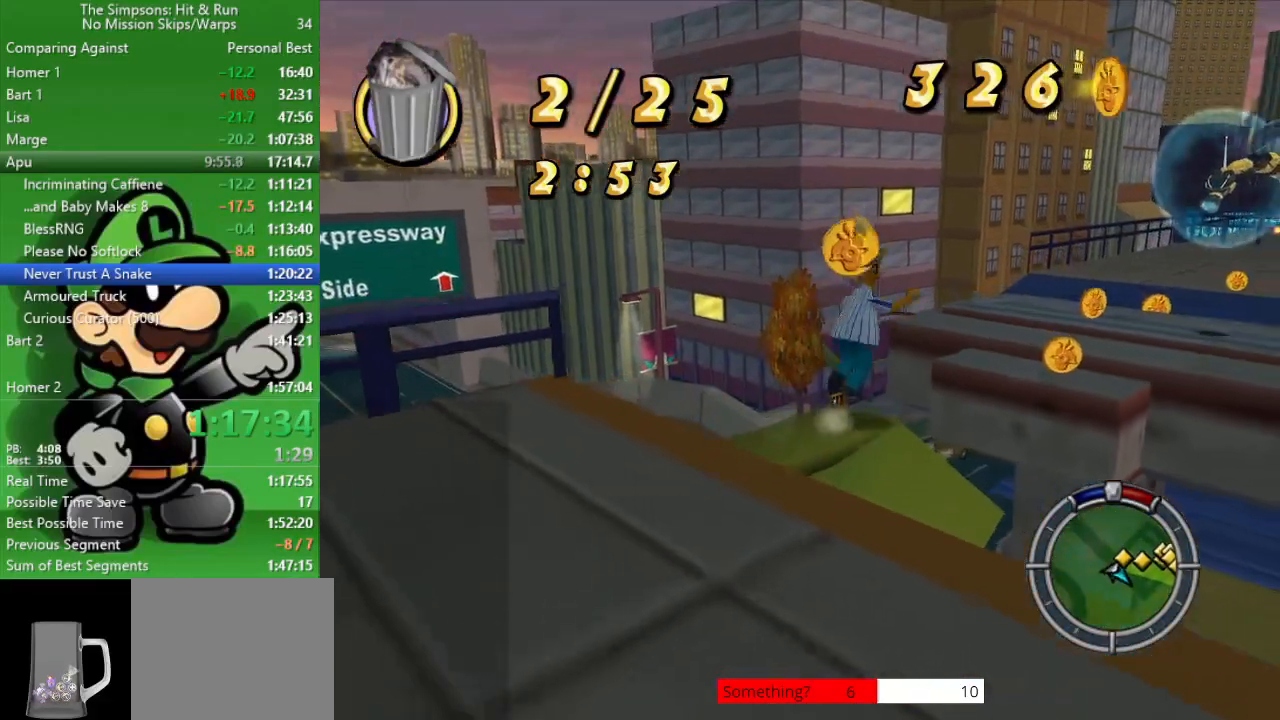
{"buttons": ["R2"], "left_stick": "up-right", "right_stick": "center", "events": [[283, "CIRCLE", "up"]]}
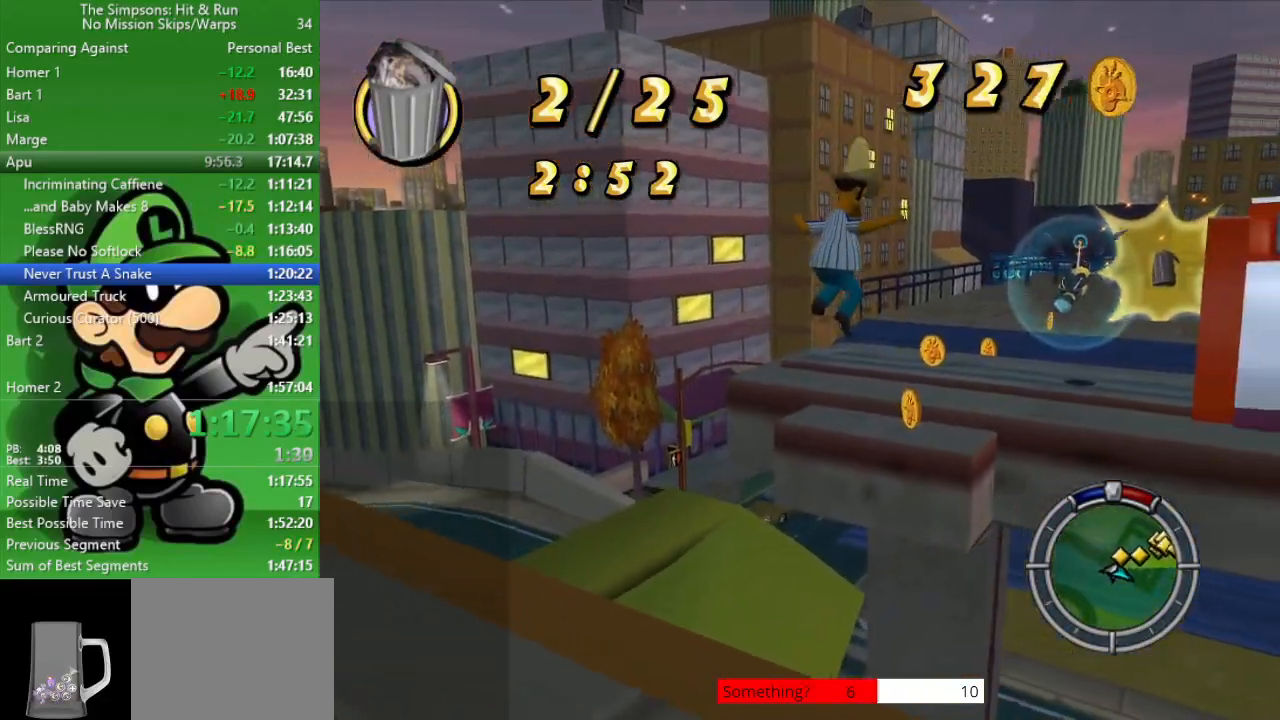
{"buttons": ["R2"], "left_stick": "up-right", "right_stick": "right", "events": [[83, "CIRCLE", "down"], [233, "CIRCLE", "up"], [400, "right_stick", "right"]]}
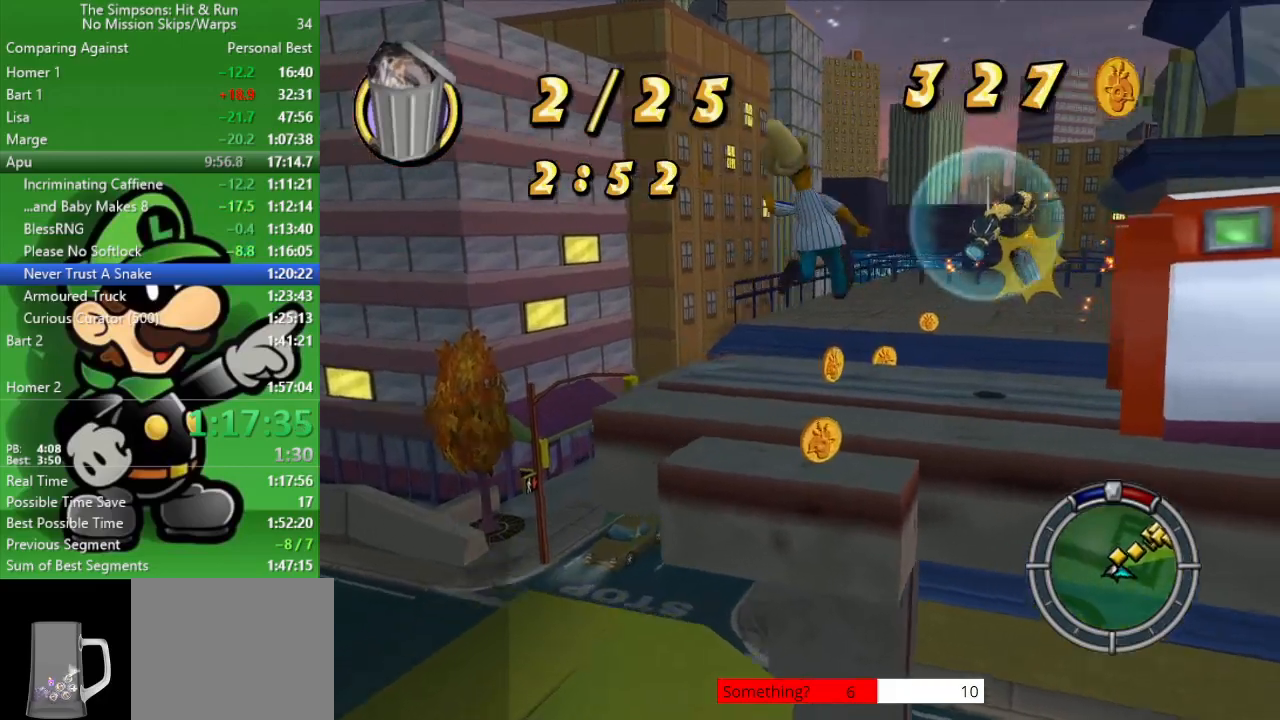
{"buttons": ["R2"], "left_stick": "up", "right_stick": "center", "events": [[150, "right_stick", "center"], [167, "left_stick", "up"], [317, "CIRCLE", "down"], [467, "CIRCLE", "up"]]}
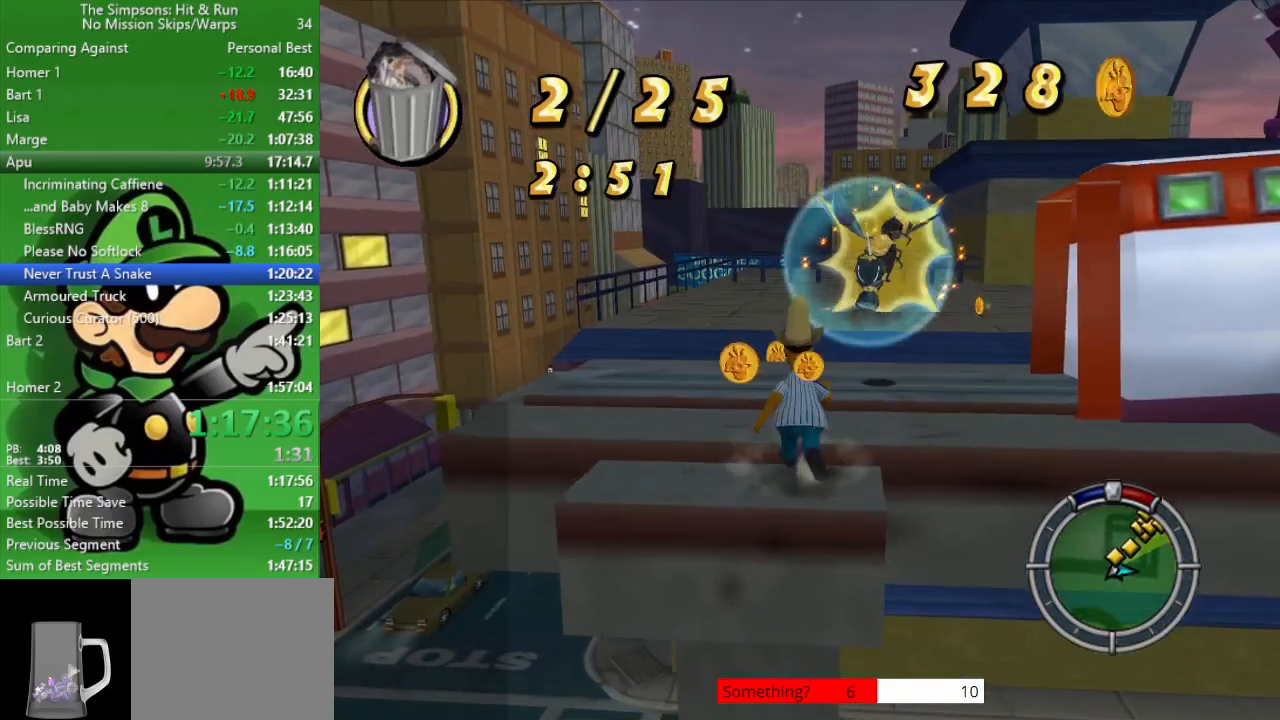
{"buttons": ["R2"], "left_stick": "up", "right_stick": "center", "events": [[217, "left_stick", "up-left"], [300, "CIRCLE", "down"], [400, "left_stick", "up"], [417, "CIRCLE", "up"]]}
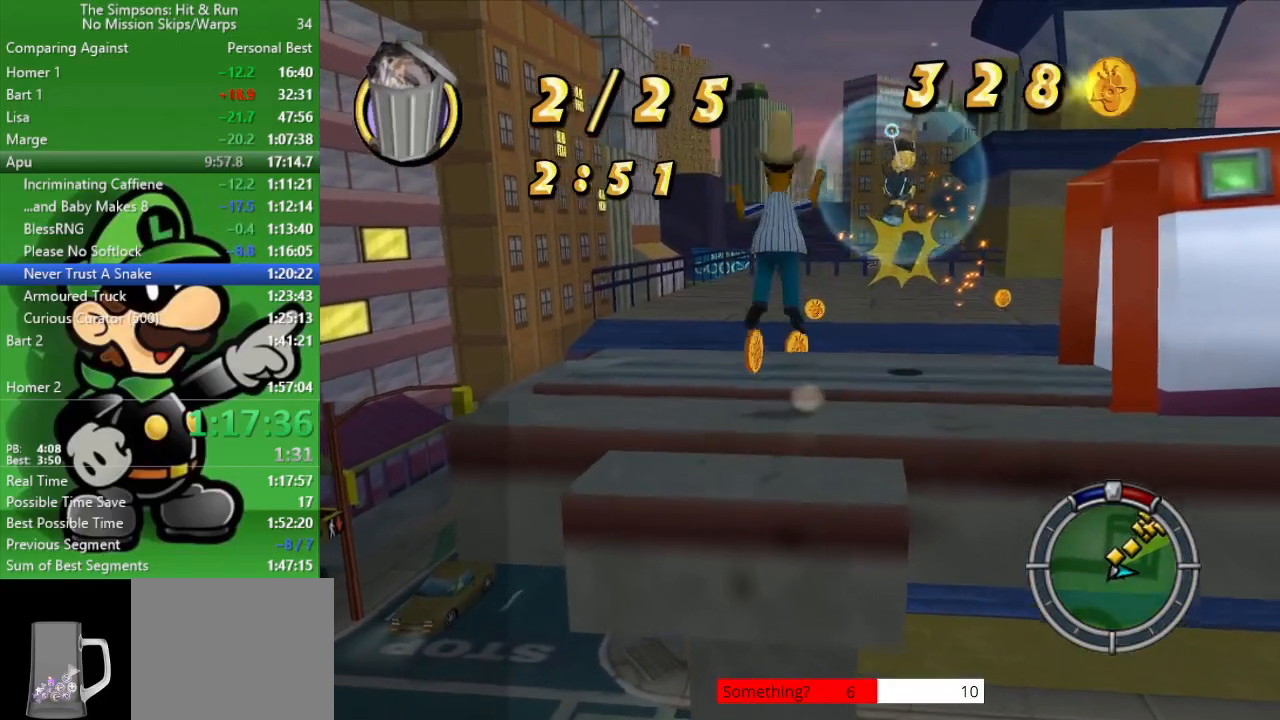
{"buttons": ["R2"], "left_stick": "up", "right_stick": "center", "events": [[117, "right_stick", "right"], [233, "right_stick", "center"]]}
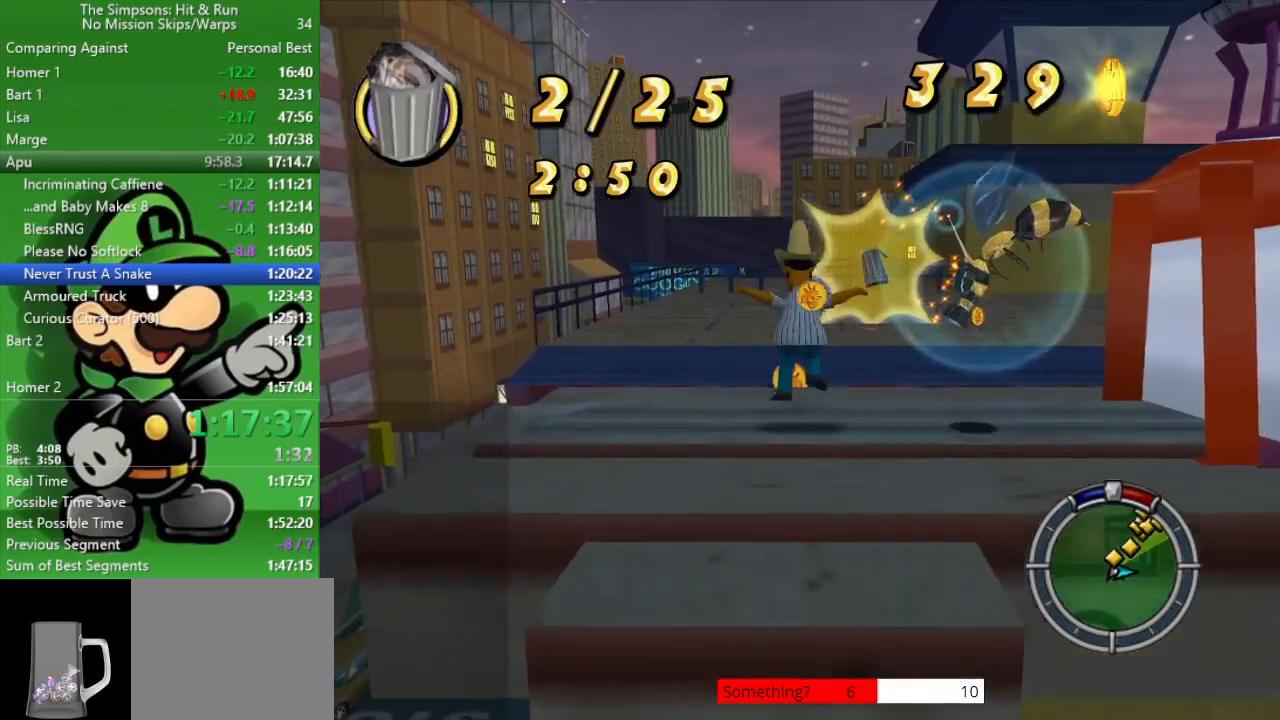
{"buttons": ["R2"], "left_stick": "up", "right_stick": "center", "events": []}
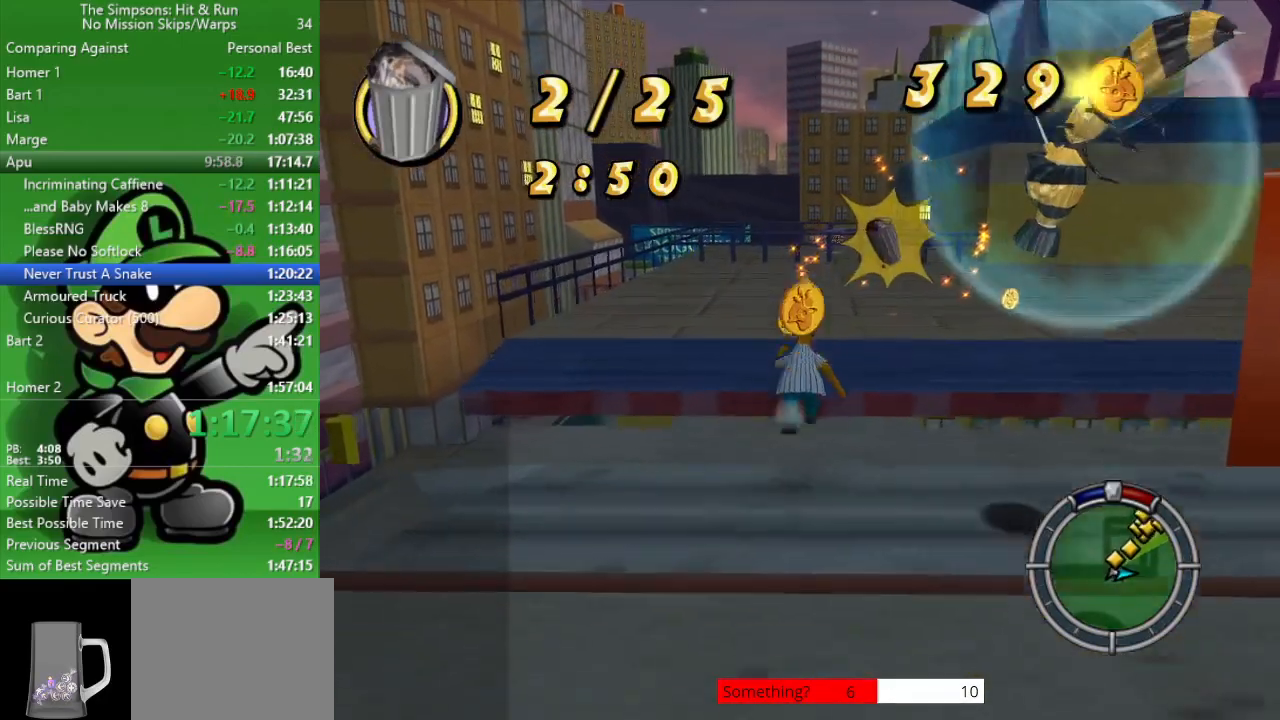
{"buttons": ["R2"], "left_stick": "up", "right_stick": "center", "events": [[100, "CIRCLE", "down"], [383, "CIRCLE", "up"]]}
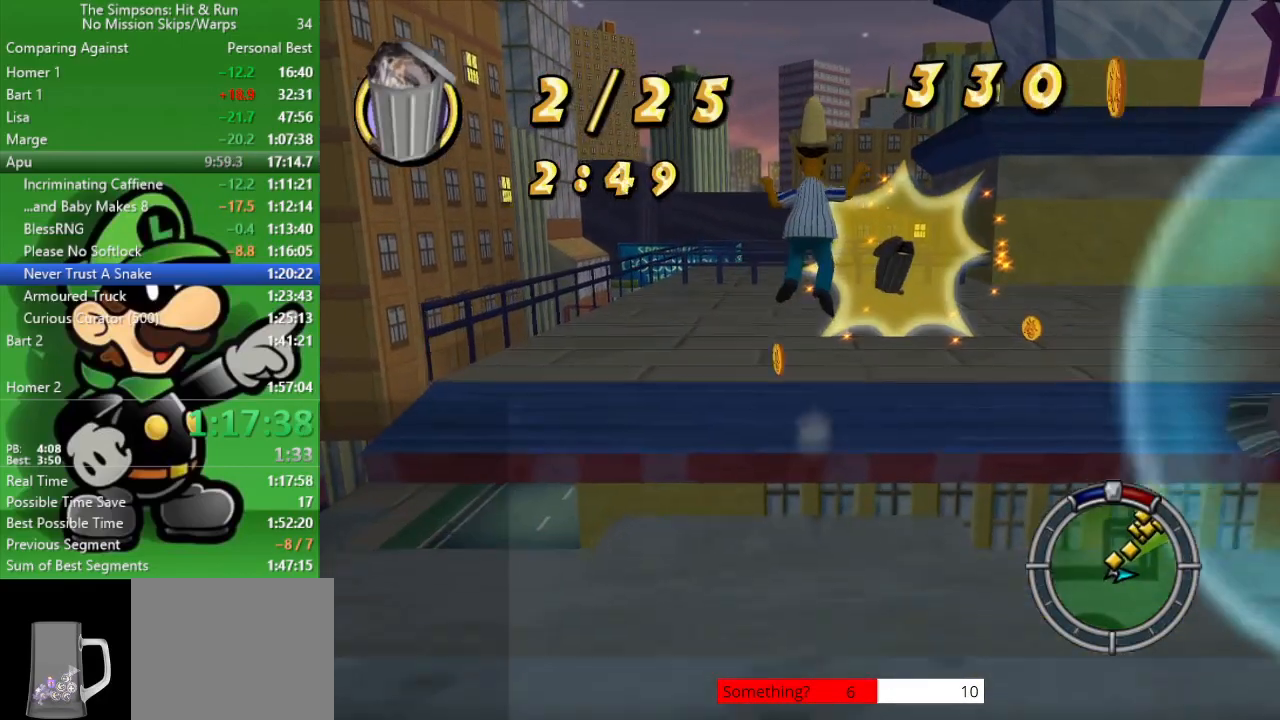
{"buttons": ["R2"], "left_stick": "up", "right_stick": "center", "events": [[250, "CIRCLE", "down"], [417, "CIRCLE", "up"]]}
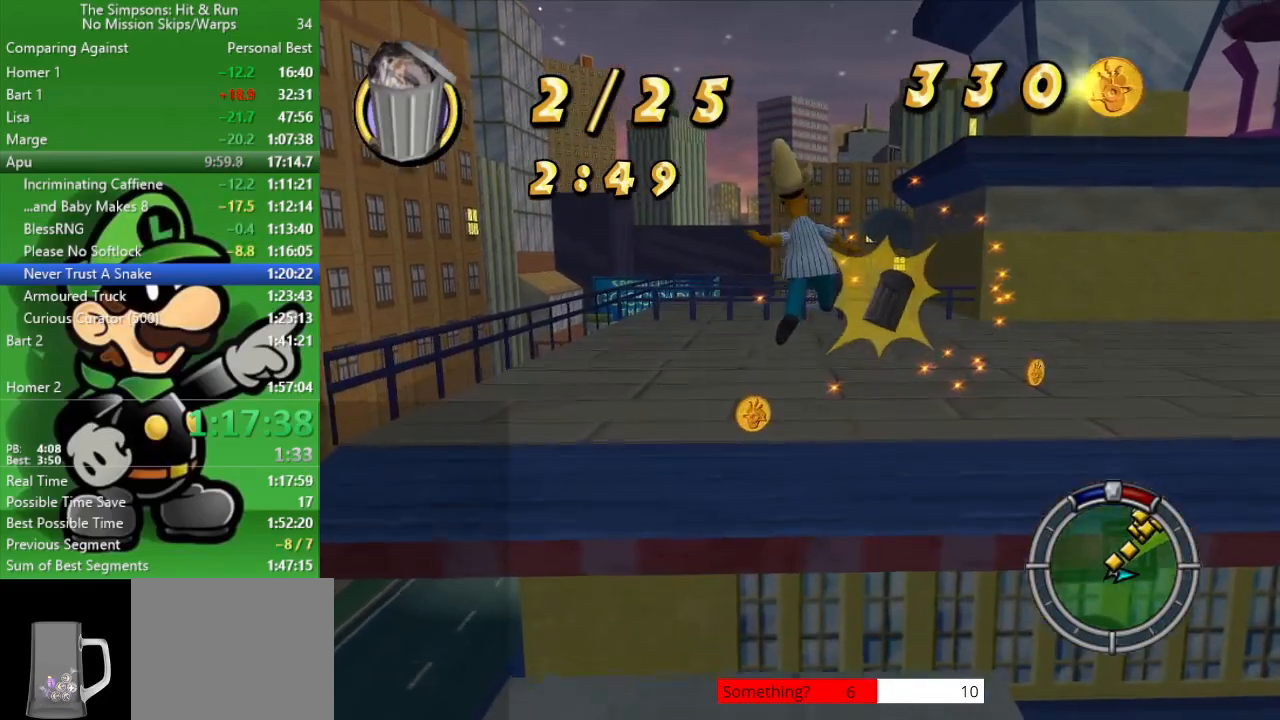
{"buttons": ["R2"], "left_stick": "up", "right_stick": "center", "events": [[150, "right_stick", "right"], [283, "right_stick", "center"]]}
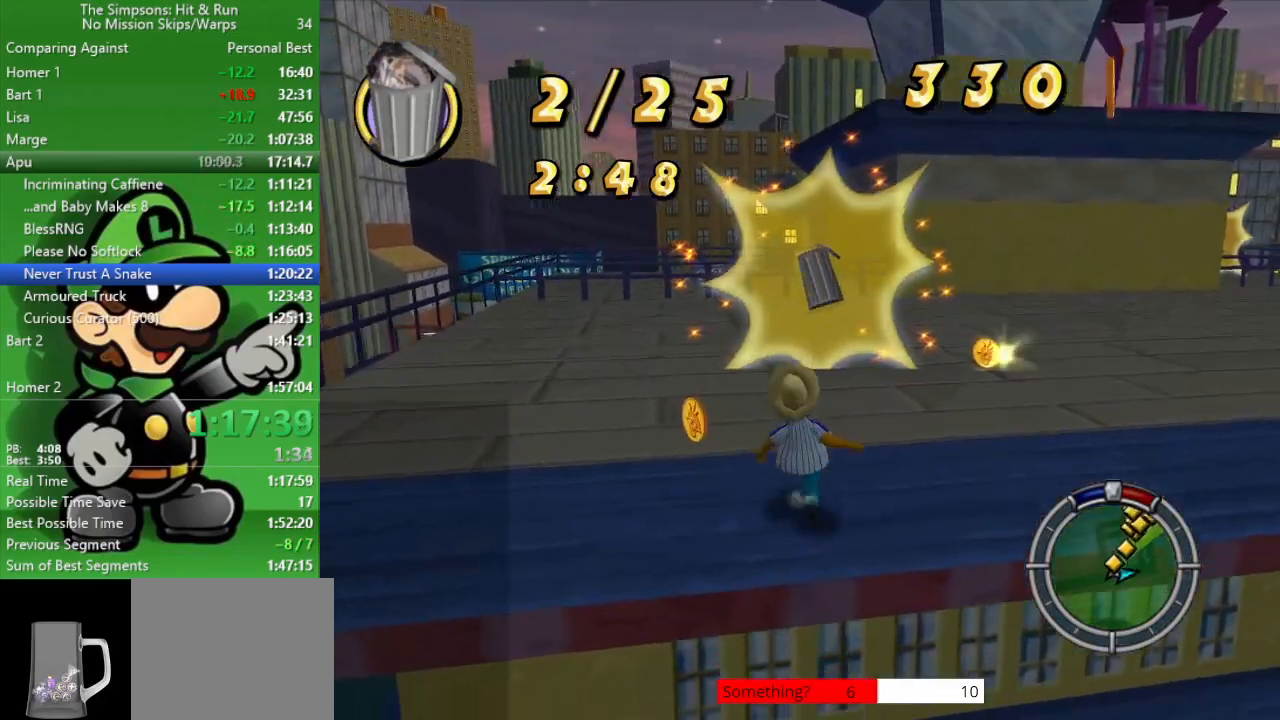
{"buttons": ["R2"], "left_stick": "up", "right_stick": "right", "events": [[233, "right_stick", "right"]]}
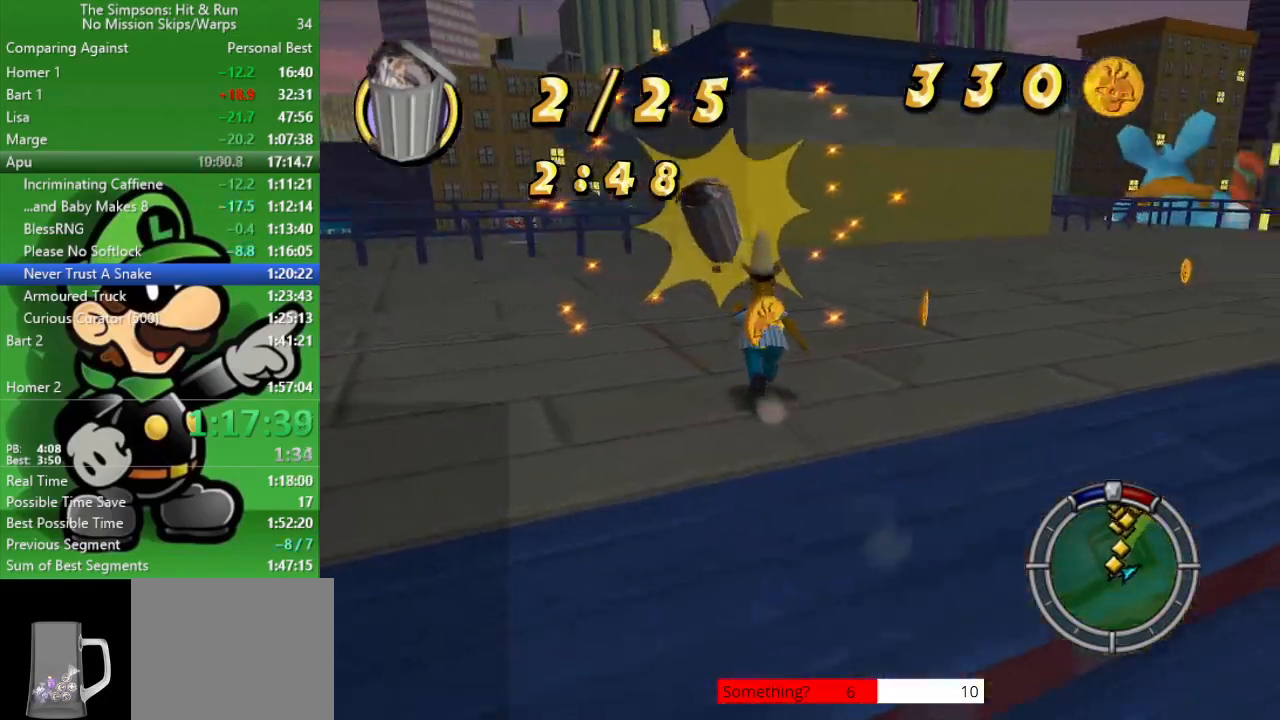
{"buttons": ["R2"], "left_stick": "up-right", "right_stick": "center", "events": [[217, "left_stick", "up-right"], [350, "R2", "up"], [350, "right_stick", "center"], [433, "R2", "down"]]}
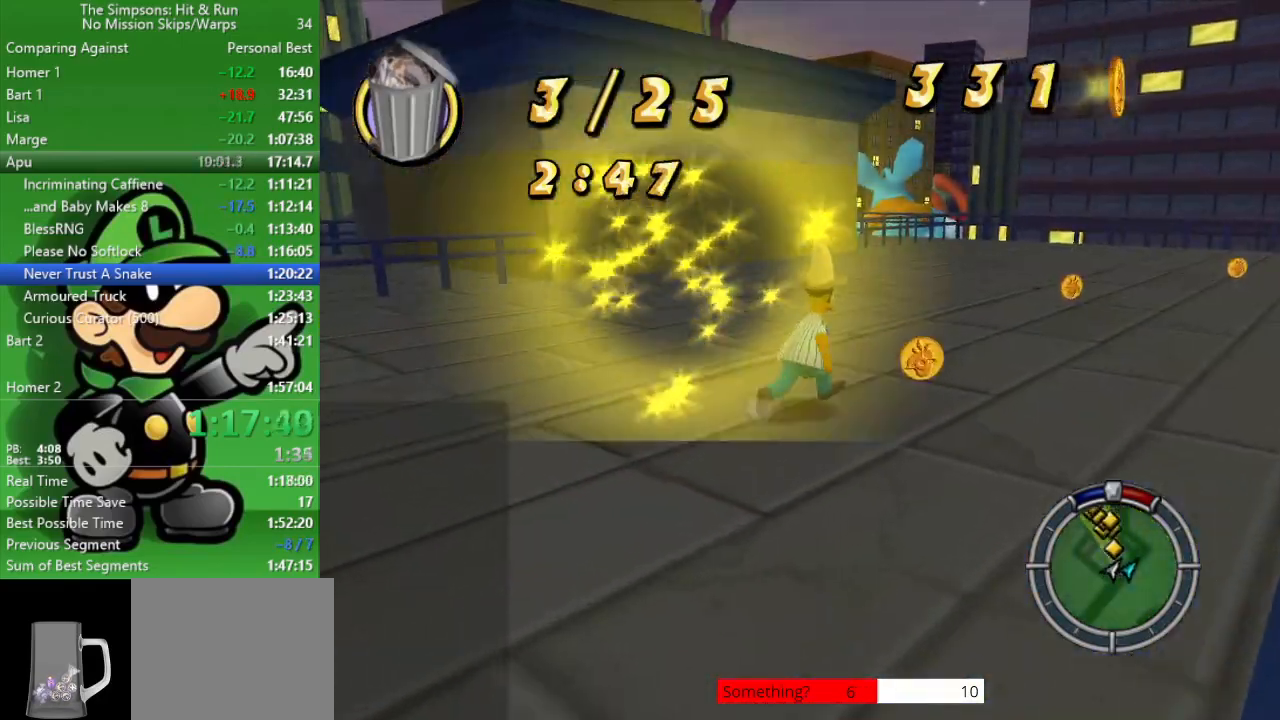
{"buttons": ["R2"], "left_stick": "up-right", "right_stick": "center", "events": []}
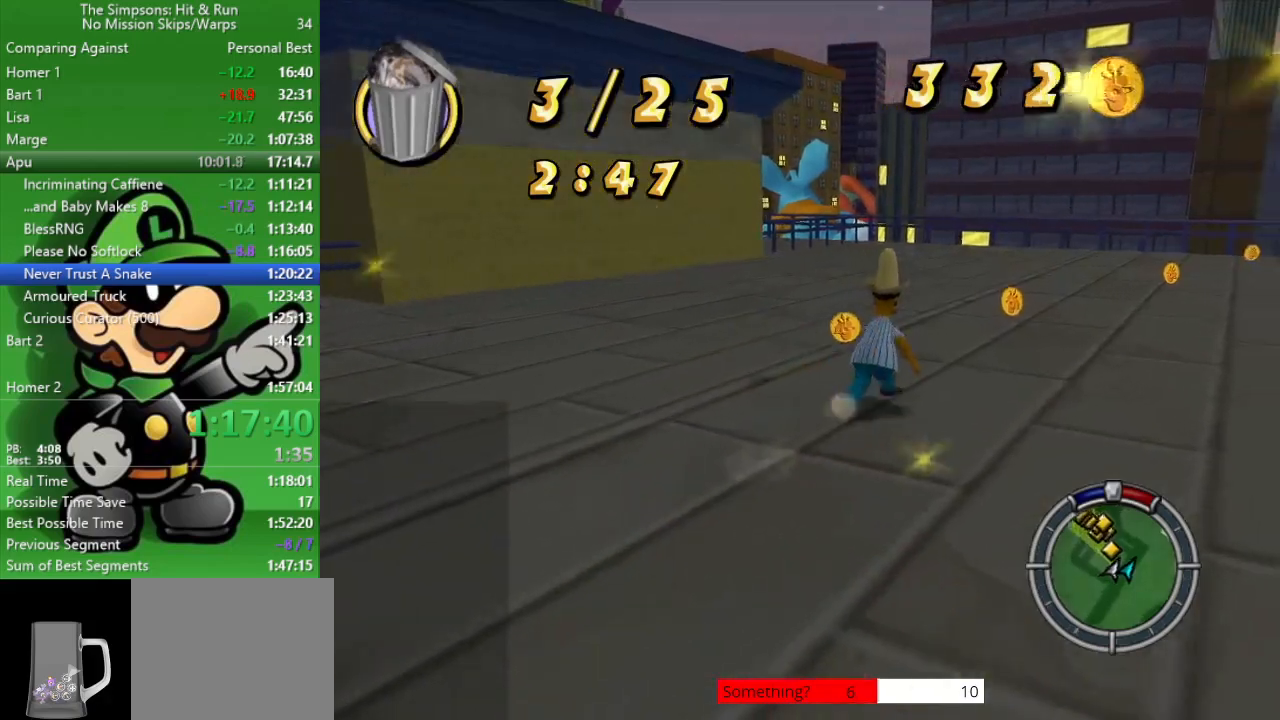
{"buttons": ["R2"], "left_stick": "up-right", "right_stick": "center", "events": []}
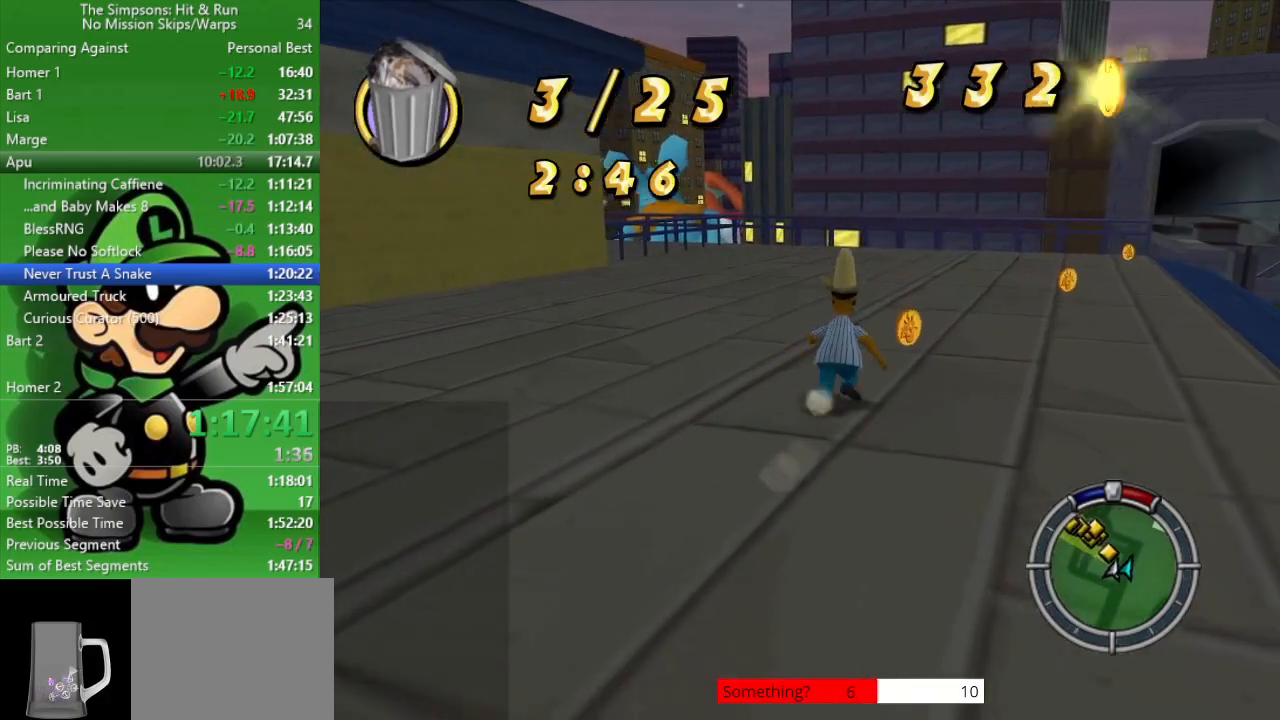
{"buttons": ["R2"], "left_stick": "up", "right_stick": "left", "events": [[17, "left_stick", "up"], [200, "right_stick", "left"]]}
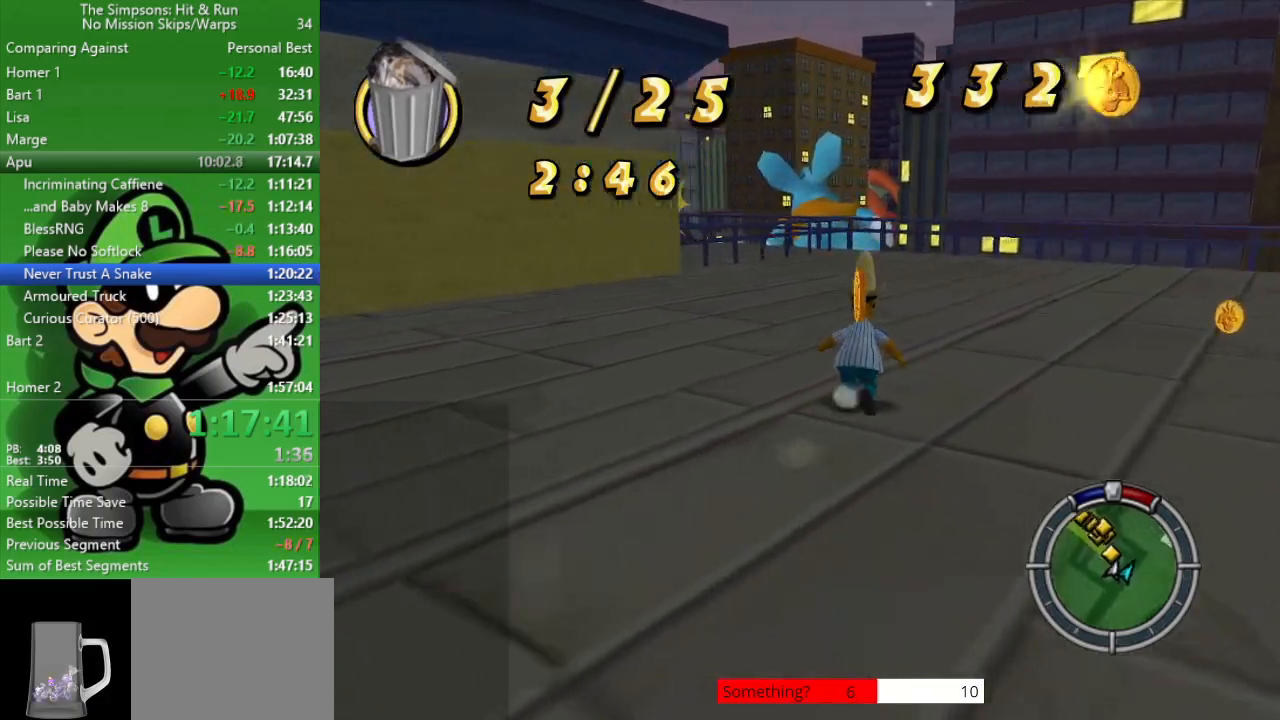
{"buttons": ["R2"], "left_stick": "up", "right_stick": "center", "events": [[67, "right_stick", "center"]]}
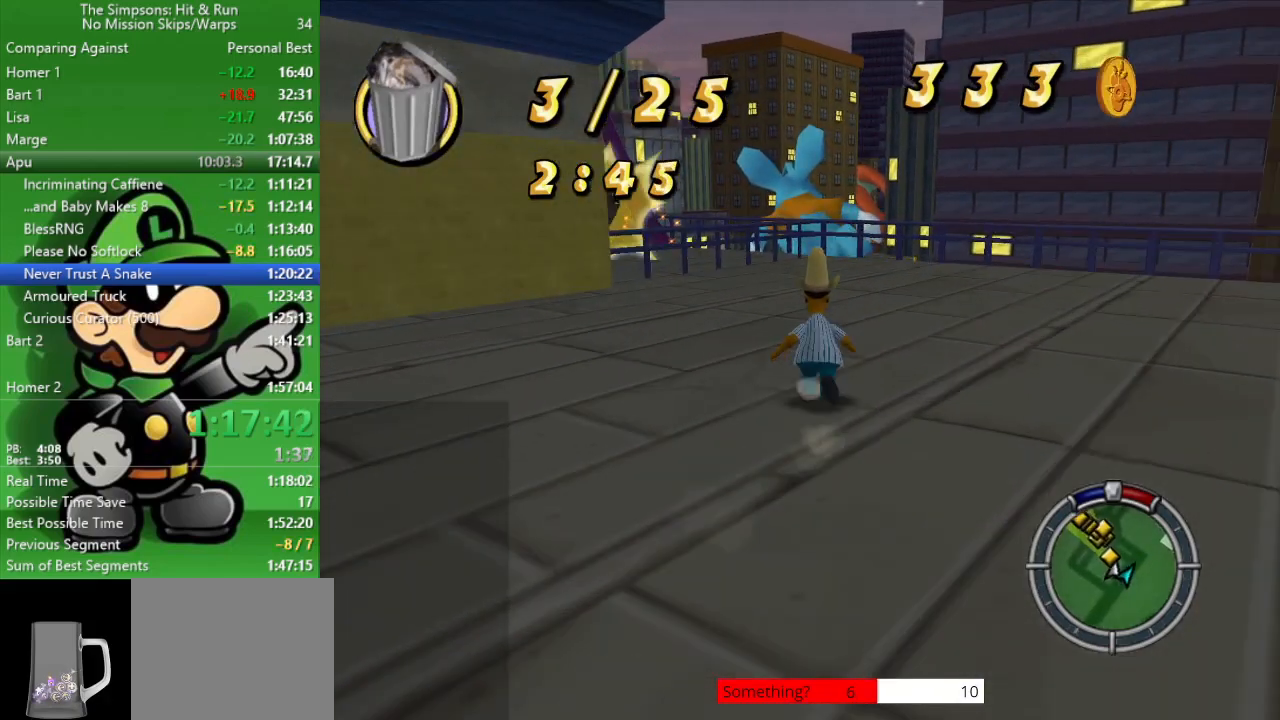
{"buttons": ["R2"], "left_stick": "up", "right_stick": "left", "events": [[283, "right_stick", "left"]]}
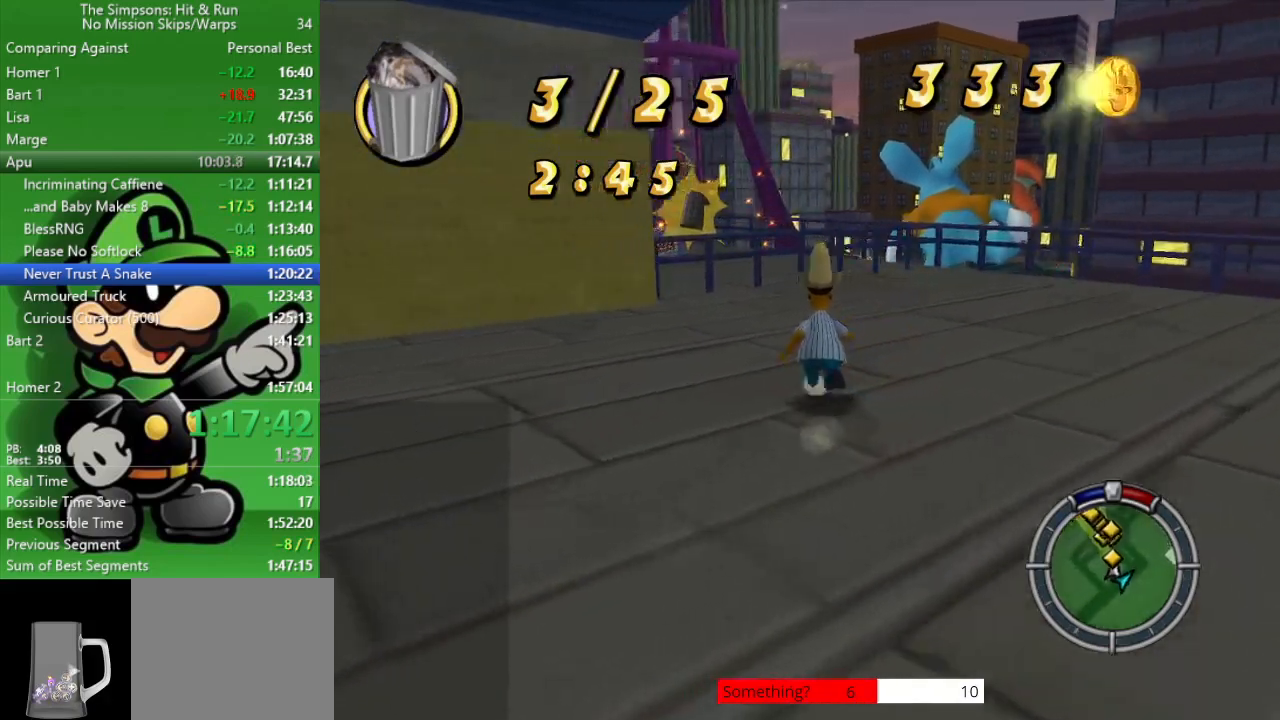
{"buttons": ["R2"], "left_stick": "up", "right_stick": "left", "events": [[100, "right_stick", "center"], [433, "right_stick", "left"]]}
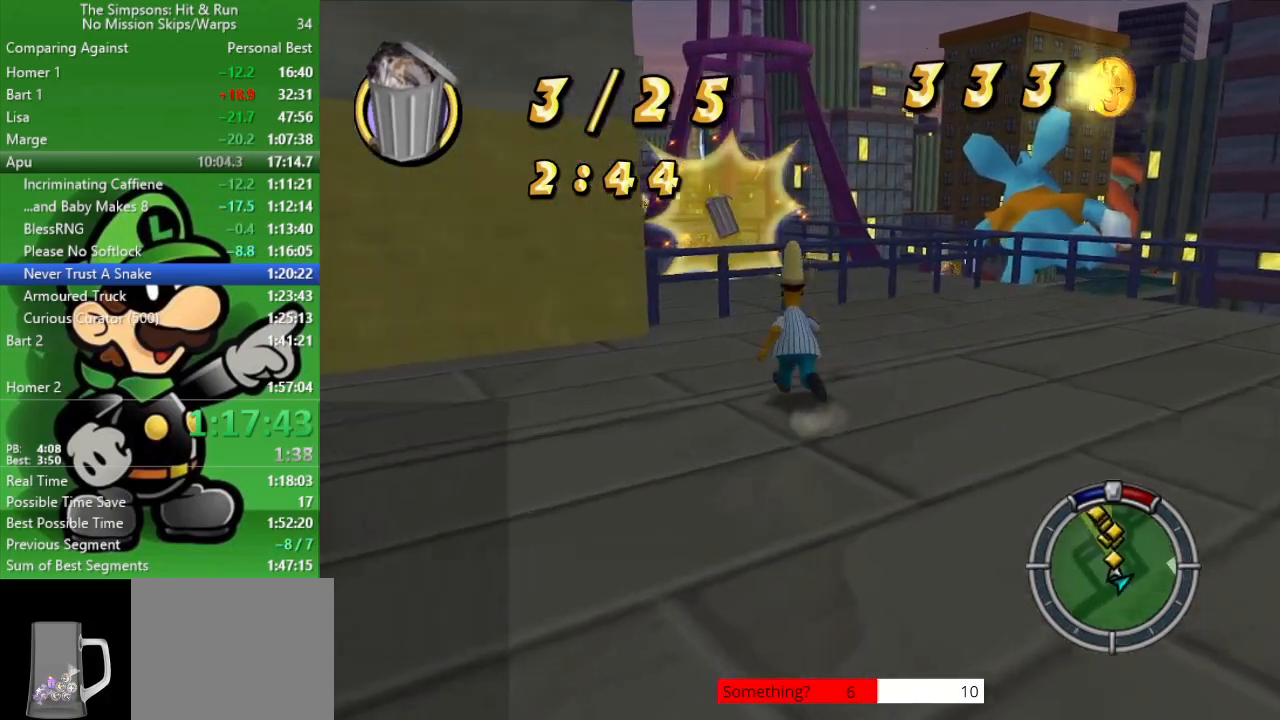
{"buttons": ["R2"], "left_stick": "up", "right_stick": "center", "events": [[167, "right_stick", "center"]]}
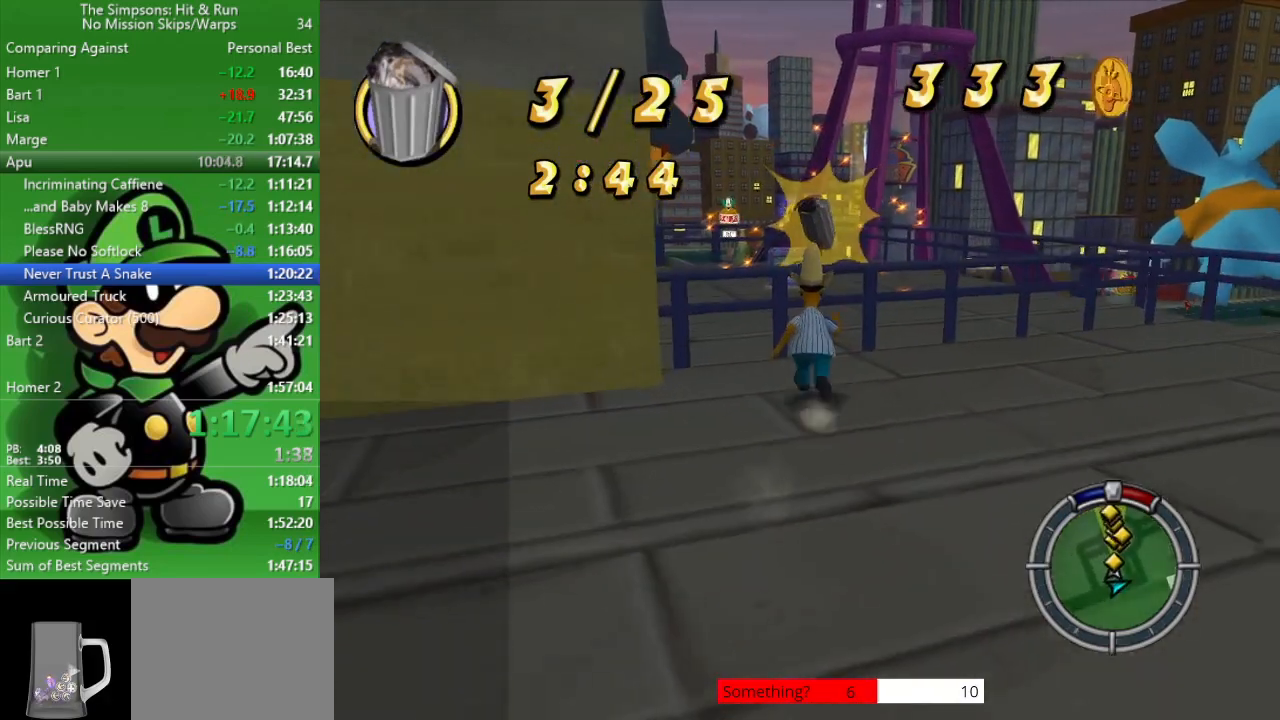
{"buttons": ["R2"], "left_stick": "up", "right_stick": "center", "events": [[167, "CIRCLE", "down"], [350, "CIRCLE", "up"]]}
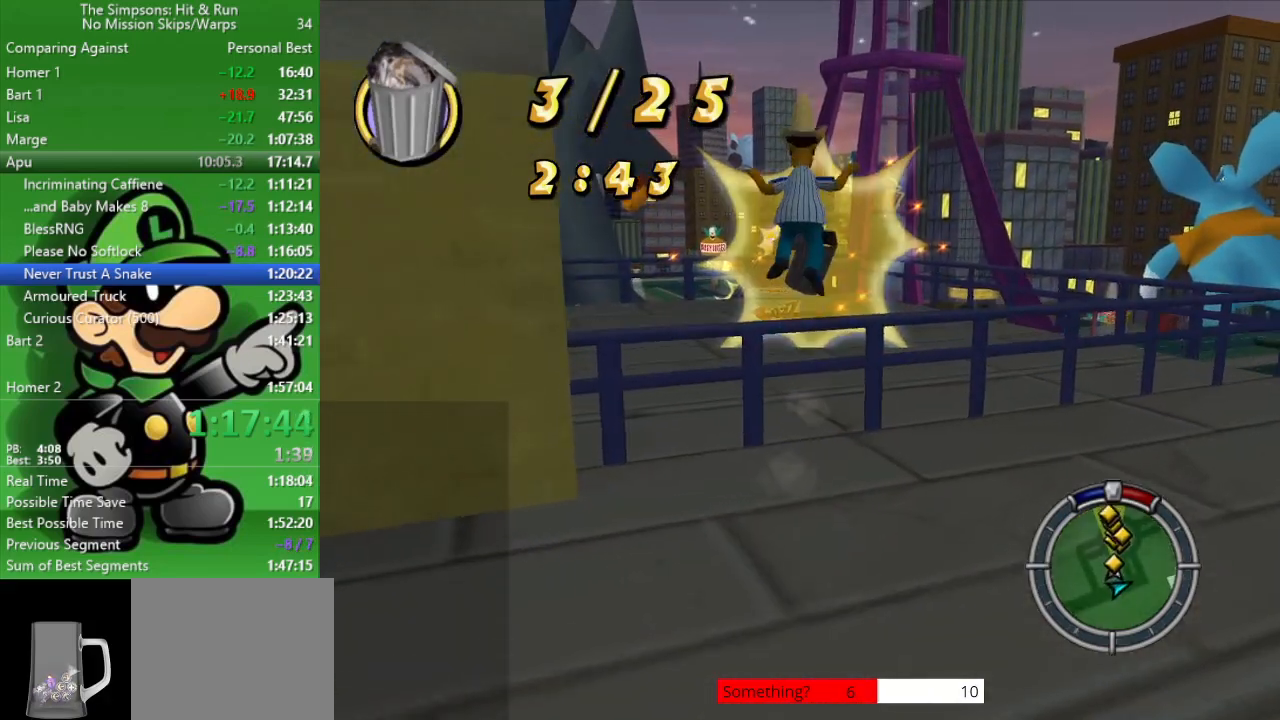
{"buttons": ["R2"], "left_stick": "up", "right_stick": "center", "events": []}
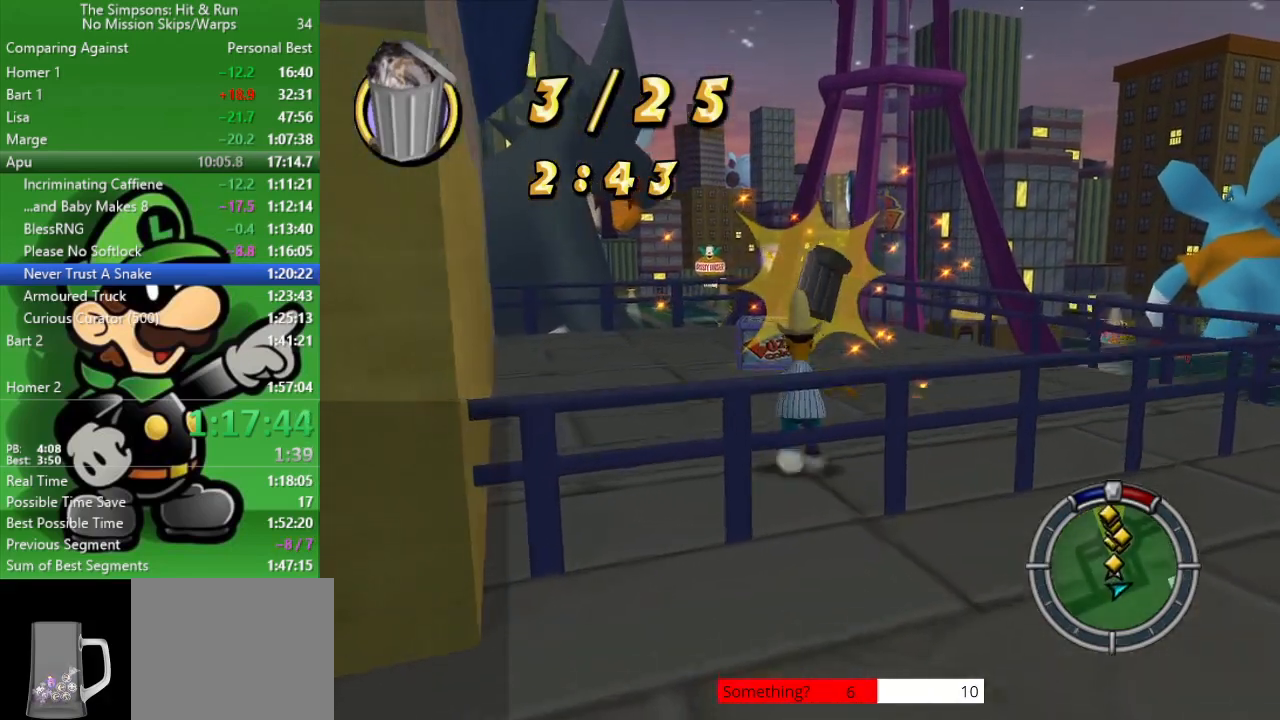
{"buttons": ["R2"], "left_stick": "up", "right_stick": "center", "events": []}
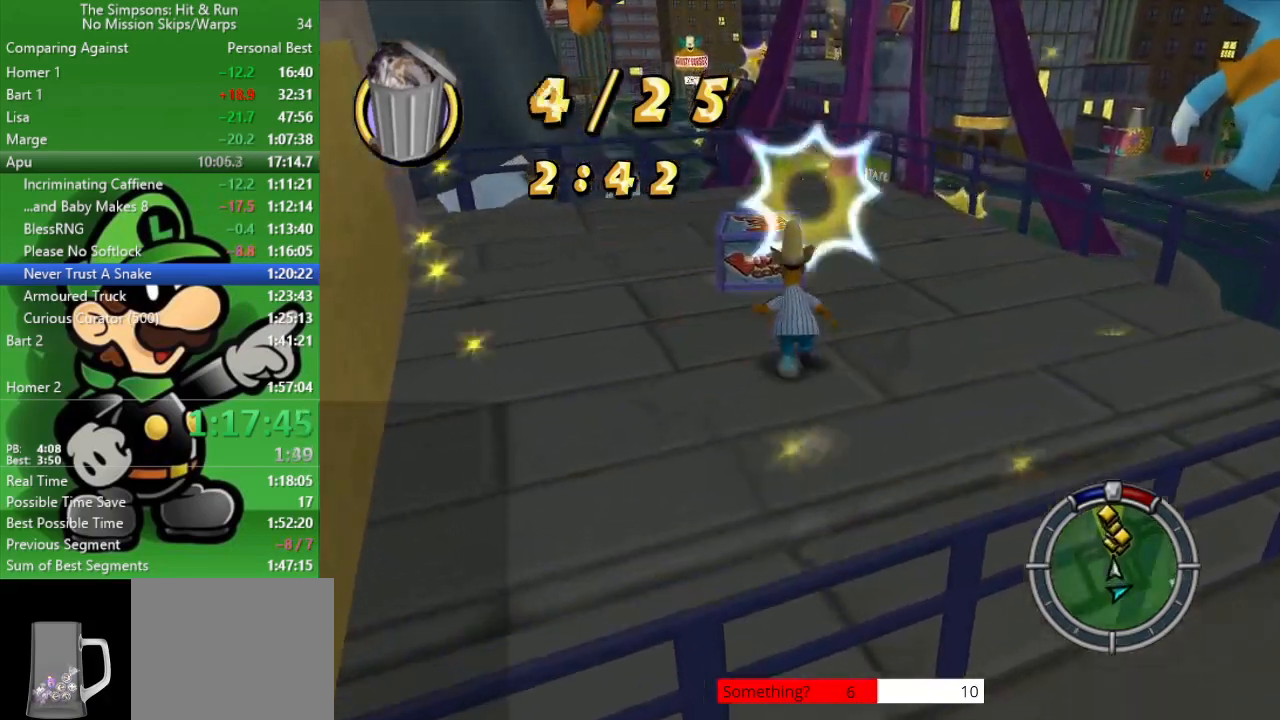
{"buttons": ["R2"], "left_stick": "up", "right_stick": "center", "events": [[133, "CIRCLE", "down"], [333, "CIRCLE", "up"]]}
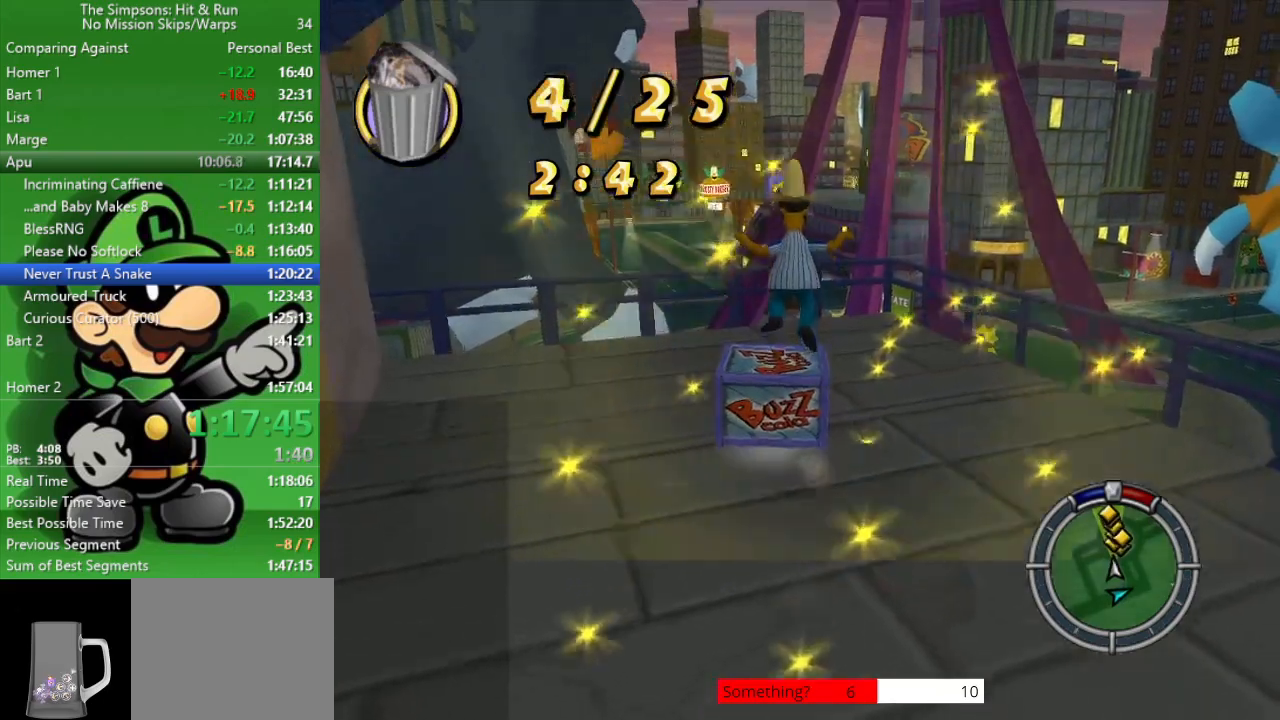
{"buttons": [], "left_stick": "center", "right_stick": "center", "events": [[17, "CIRCLE", "down"], [167, "CIRCLE", "up"], [217, "CROSS", "down"], [350, "R2", "up"], [367, "left_stick", "center"], [383, "CROSS", "up"]]}
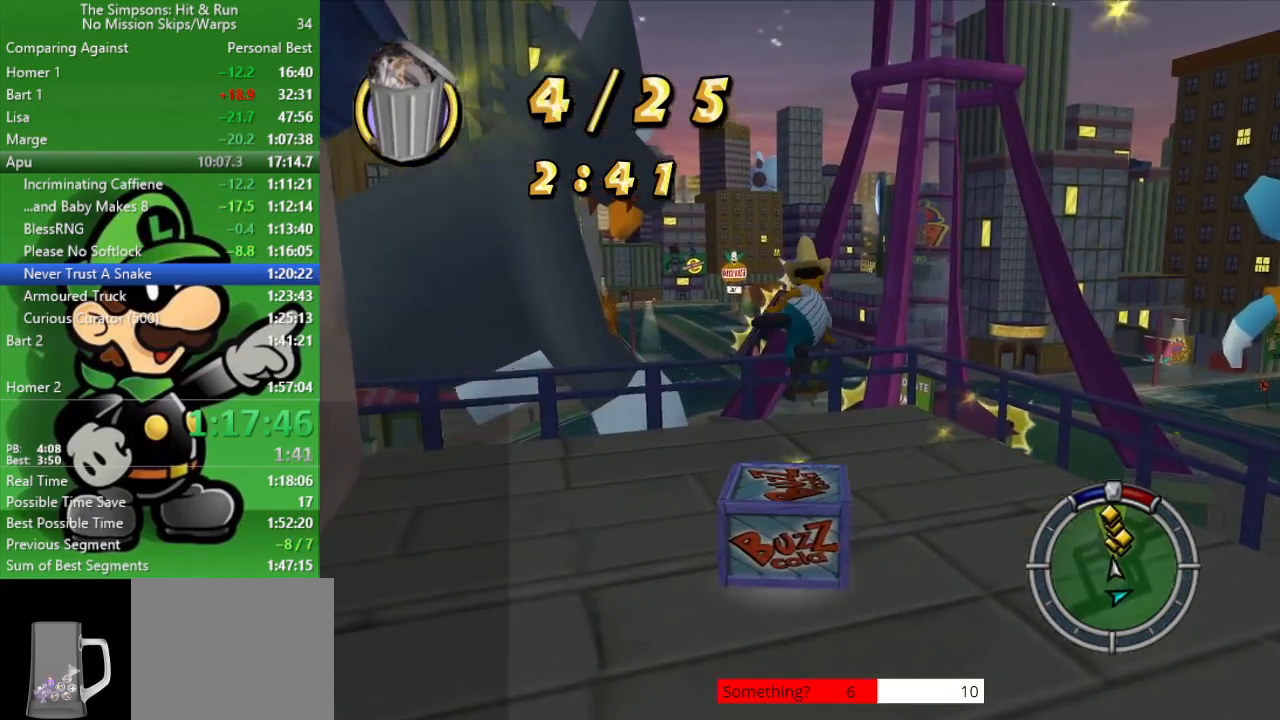
{"buttons": ["R2"], "left_stick": "up", "right_stick": "left", "events": [[67, "right_stick", "left"], [83, "left_stick", "up"], [200, "R2", "down"], [200, "right_stick", "center"], [400, "right_stick", "left"]]}
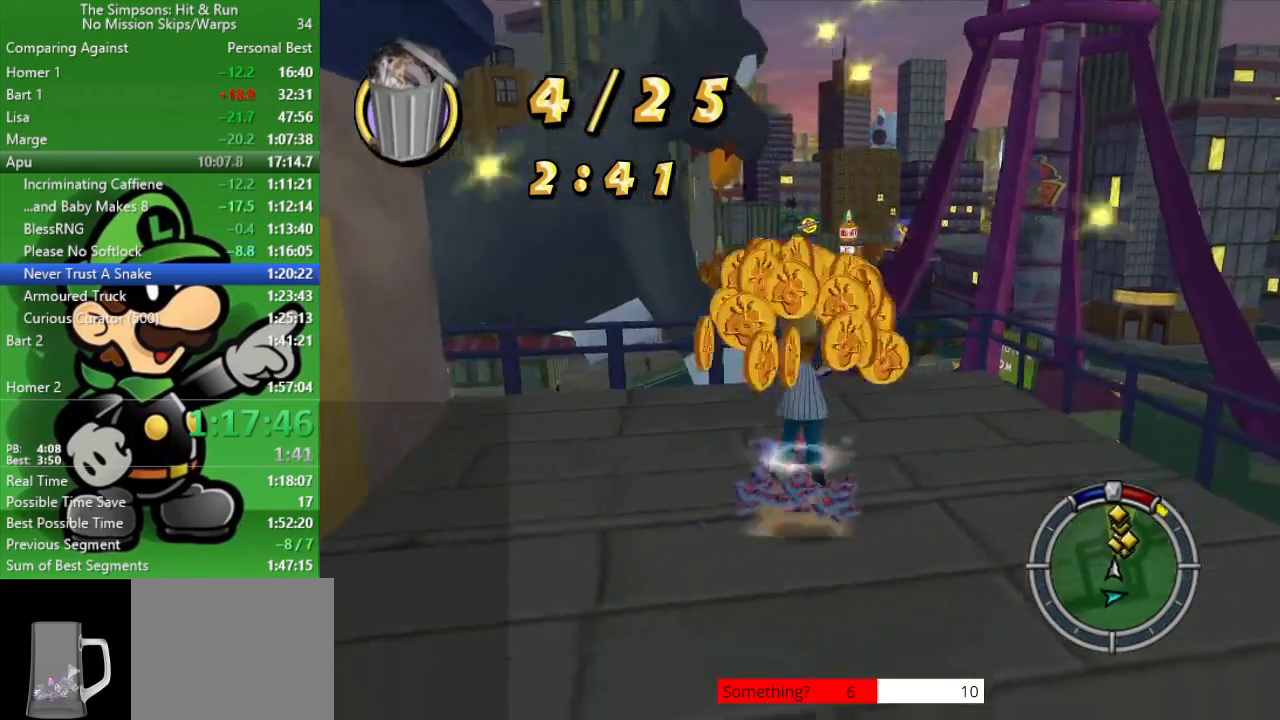
{"buttons": ["R2"], "left_stick": "up-right", "right_stick": "left", "events": [[33, "left_stick", "up-right"]]}